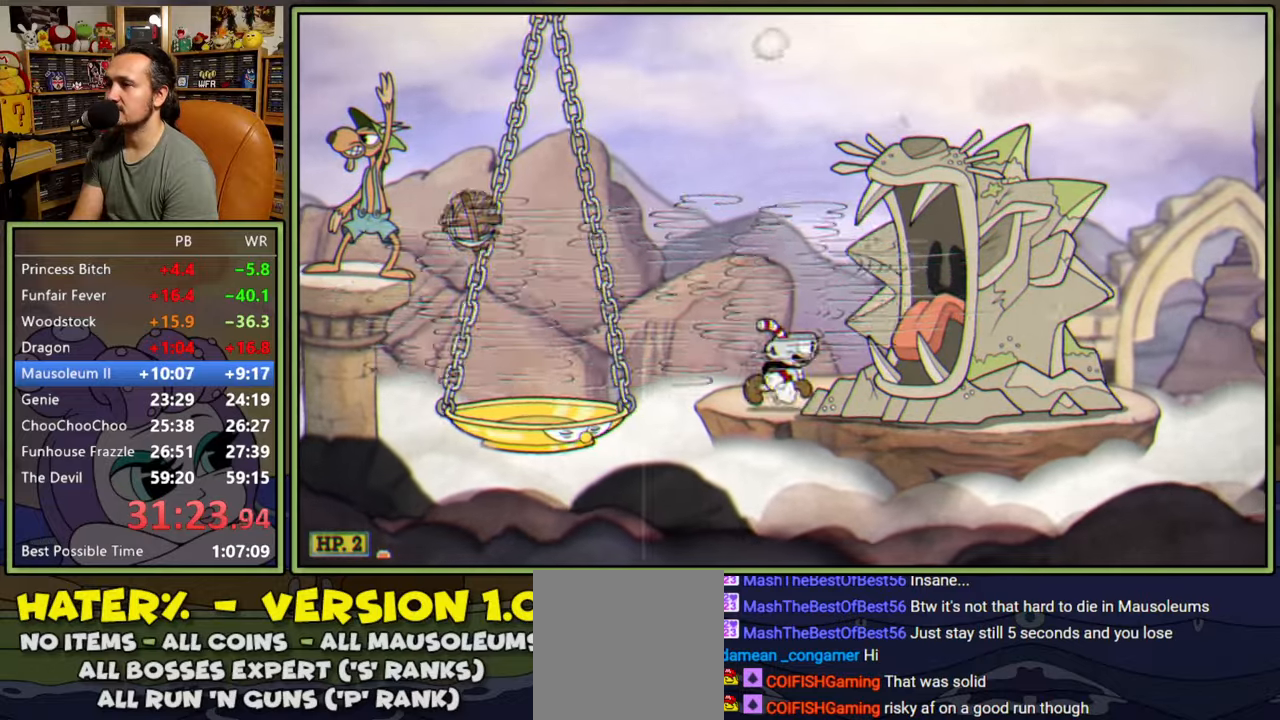
Gameplay with a controller (Xbox layout); each line is a JSON object with the inputs held at the frame after it. "events" lists button and stick changes between this image and that frame as [ms after this image, input, new state], when the widget could be followed in between. Not read: left_stick.
{"buttons": [], "right_stick": "center", "events": [[83, "DPAD_RIGHT", "up"], [133, "DPAD_RIGHT", "down"], [283, "DPAD_RIGHT", "up"], [333, "DPAD_RIGHT", "down"], [450, "DPAD_RIGHT", "up"]]}
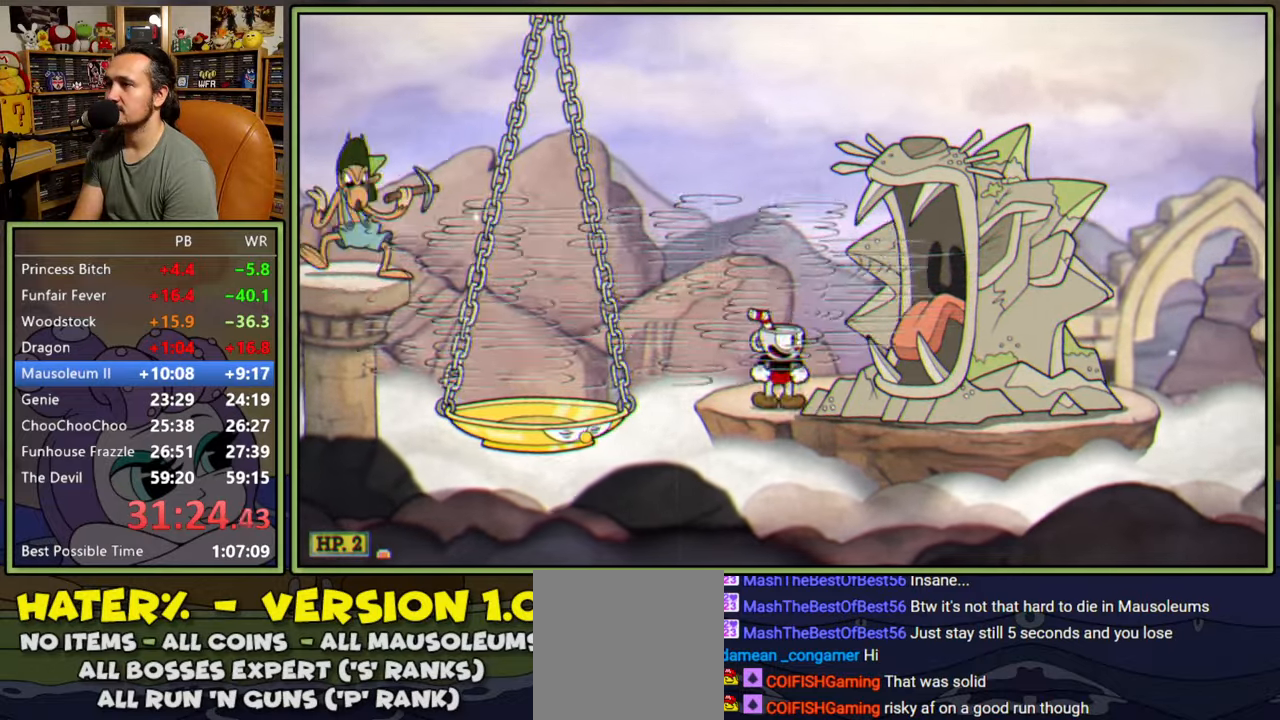
{"buttons": ["DPAD_RIGHT"], "right_stick": "center", "events": [[17, "DPAD_RIGHT", "down"], [100, "DPAD_RIGHT", "up"], [183, "DPAD_RIGHT", "down"], [250, "DPAD_RIGHT", "up"], [317, "DPAD_RIGHT", "down"]]}
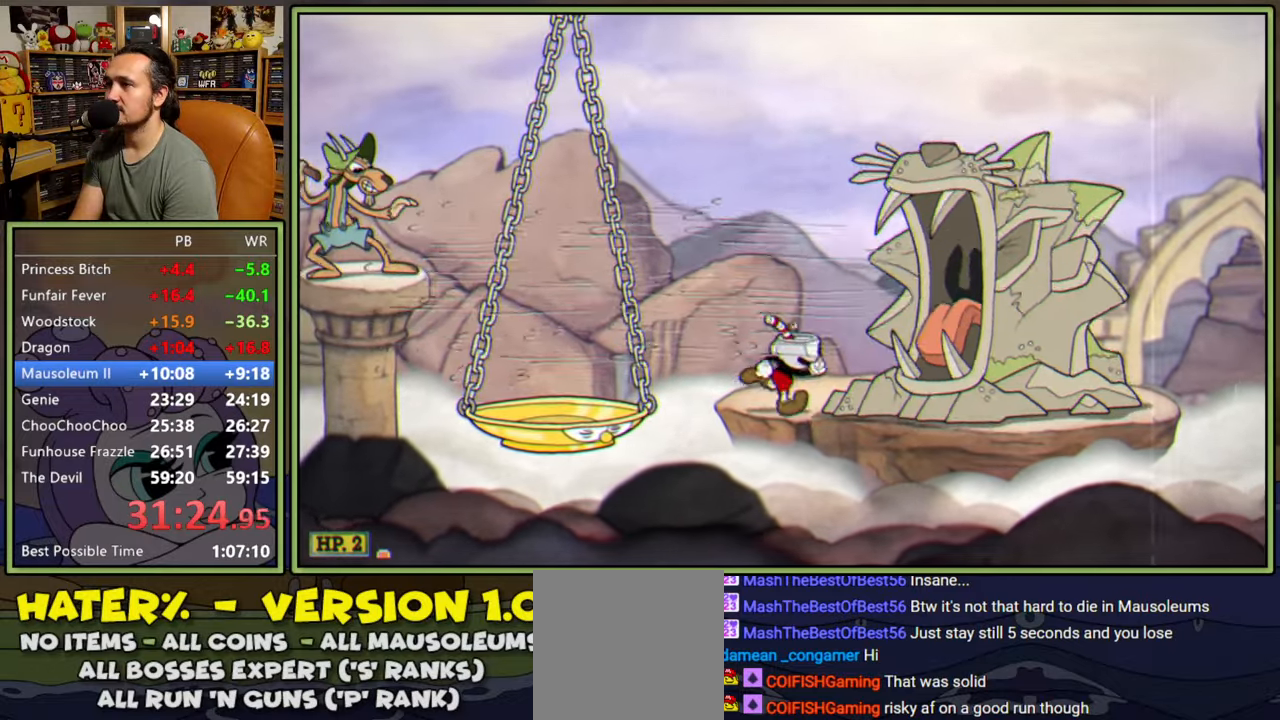
{"buttons": ["A", "Y", "DPAD_RIGHT"], "right_stick": "center", "events": [[133, "DPAD_RIGHT", "up"], [200, "A", "down"], [200, "DPAD_RIGHT", "down"], [467, "Y", "down"]]}
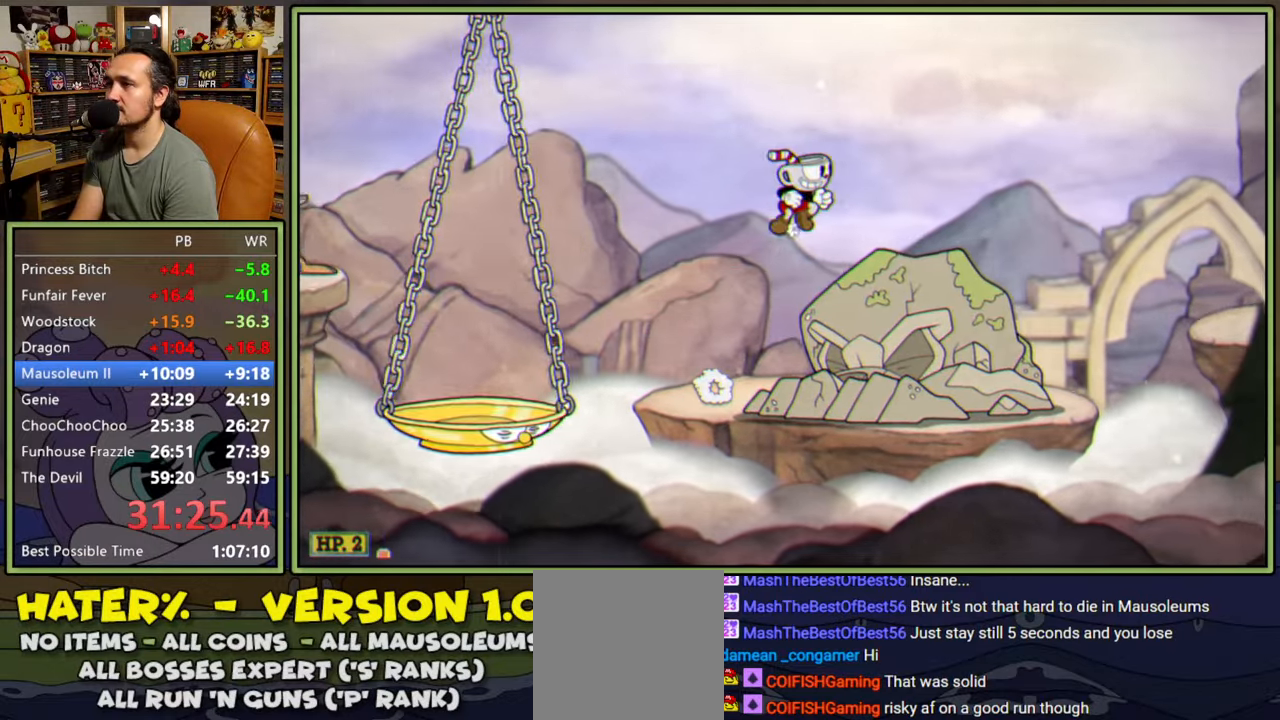
{"buttons": ["DPAD_RIGHT"], "right_stick": "center", "events": [[83, "A", "up"], [133, "Y", "up"]]}
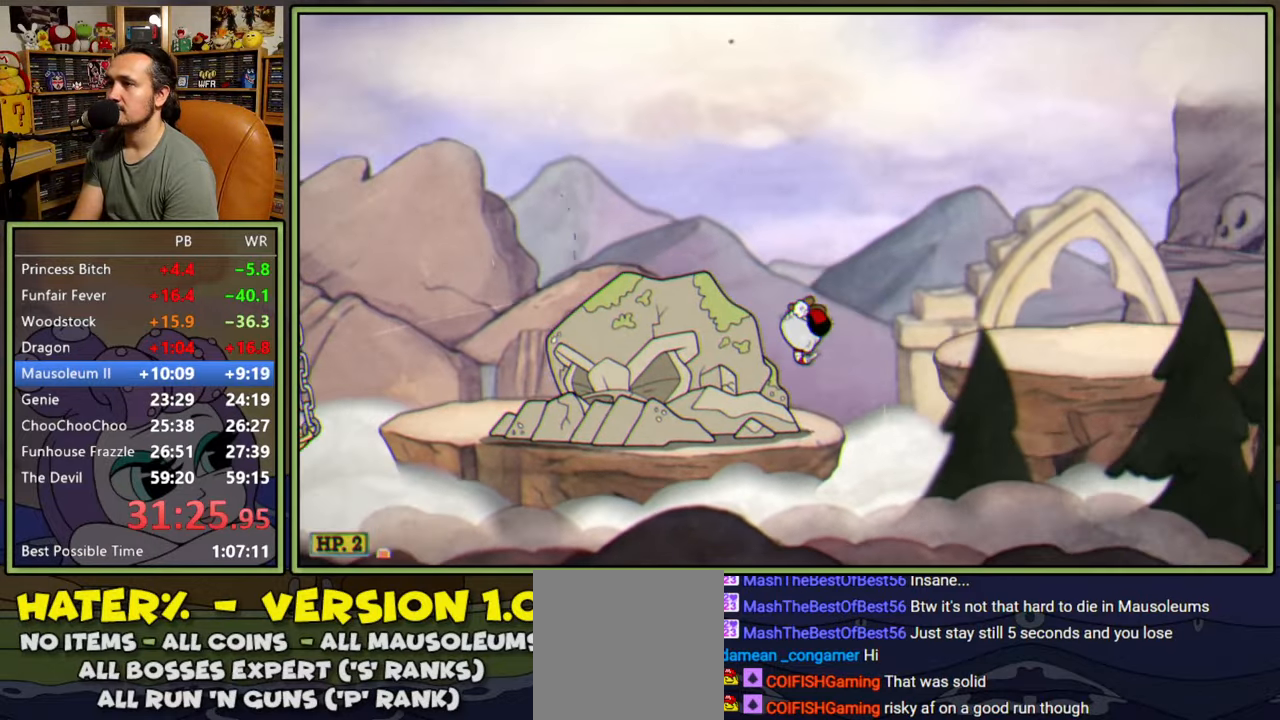
{"buttons": [], "right_stick": "center", "events": [[67, "DPAD_RIGHT", "up"], [83, "A", "down"], [150, "DPAD_RIGHT", "down"], [167, "Y", "down"], [350, "A", "up"], [400, "Y", "up"], [417, "DPAD_RIGHT", "up"]]}
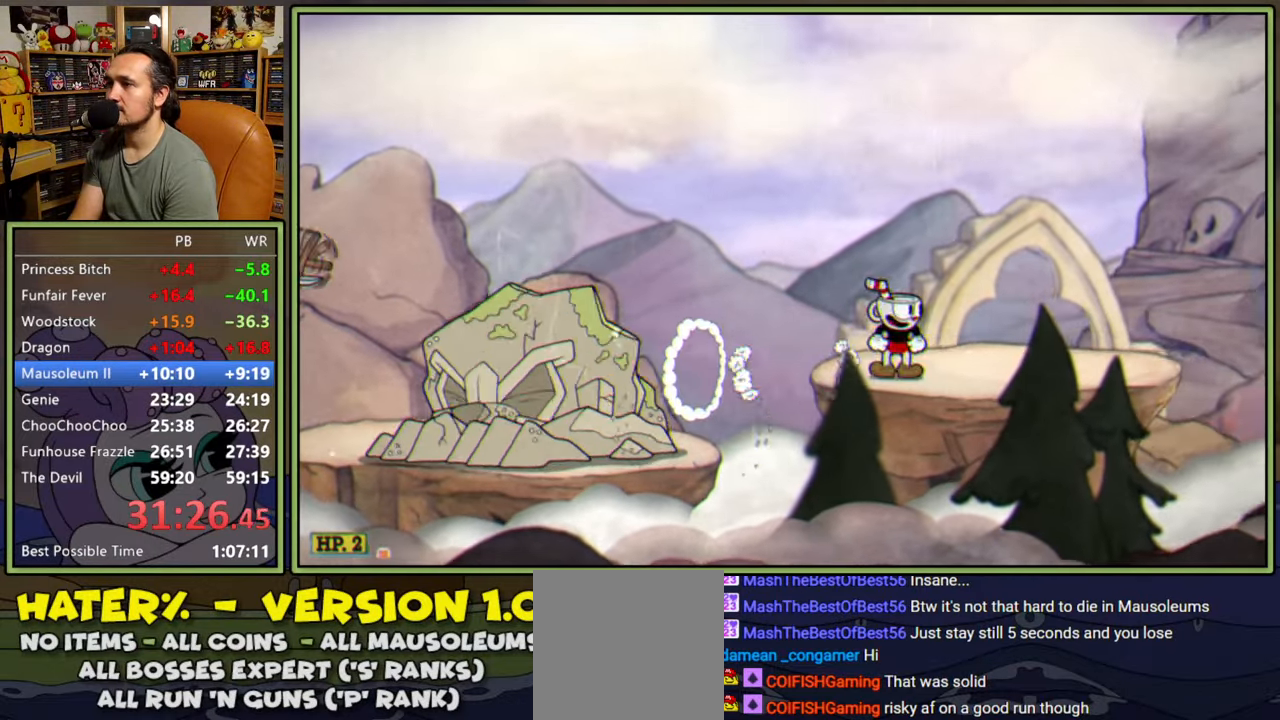
{"buttons": ["A", "Y", "DPAD_RIGHT"], "right_stick": "center", "events": [[17, "DPAD_RIGHT", "down"], [33, "Y", "down"], [83, "DPAD_RIGHT", "up"], [333, "DPAD_RIGHT", "down"], [333, "Y", "up"], [367, "A", "down"], [450, "Y", "down"]]}
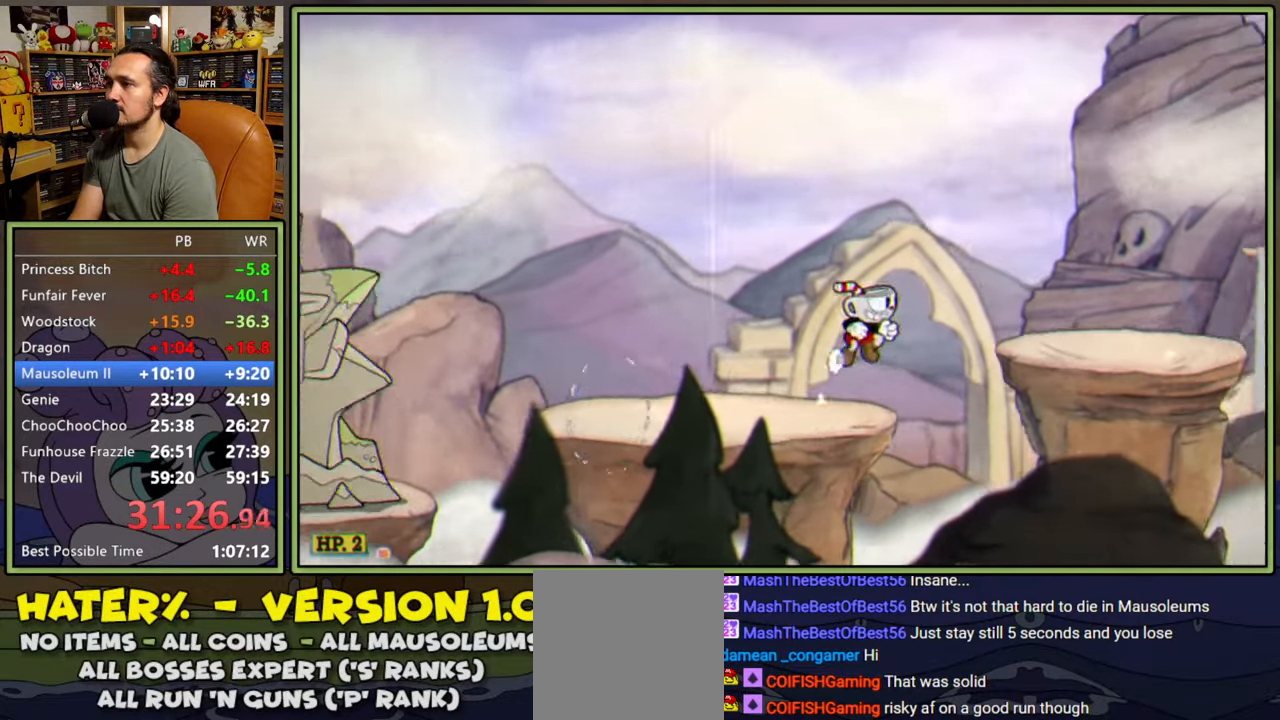
{"buttons": ["Y"], "right_stick": "center", "events": [[117, "A", "up"], [150, "DPAD_RIGHT", "up"], [183, "Y", "up"], [350, "Y", "down"]]}
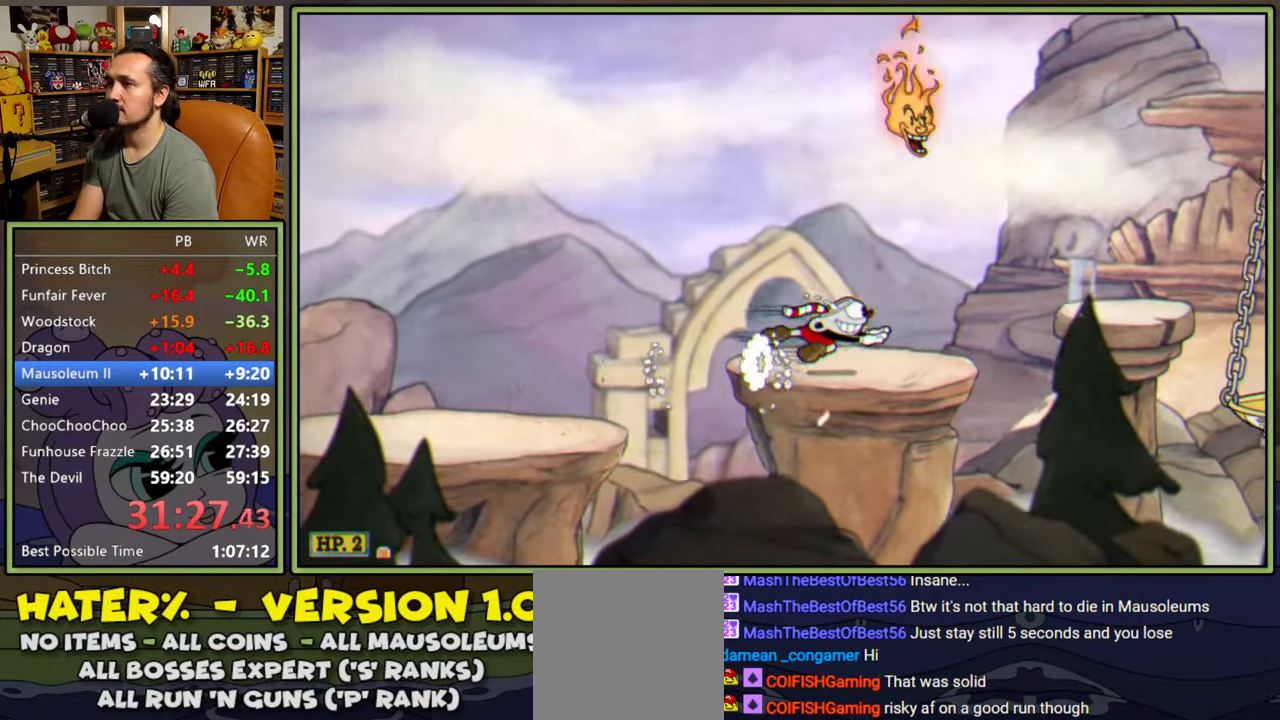
{"buttons": ["DPAD_RIGHT"], "right_stick": "center", "events": [[100, "Y", "up"], [133, "A", "down"], [167, "DPAD_RIGHT", "down"], [217, "Y", "down"], [283, "DPAD_RIGHT", "up"], [367, "A", "up"], [383, "DPAD_RIGHT", "down"], [383, "Y", "up"]]}
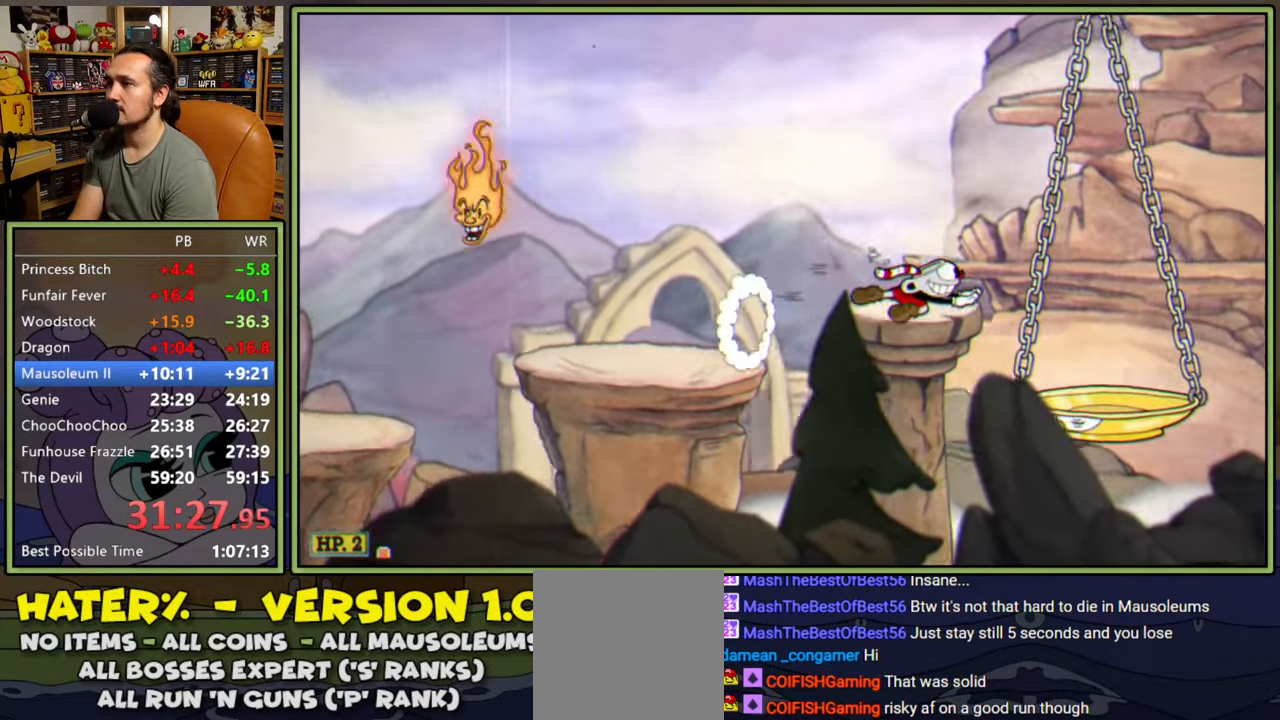
{"buttons": ["DPAD_RIGHT"], "right_stick": "center", "events": [[83, "Y", "down"], [150, "DPAD_RIGHT", "up"], [250, "Y", "up"], [267, "DPAD_RIGHT", "down"], [267, "DPAD_UP", "down"], [300, "DPAD_UP", "up"]]}
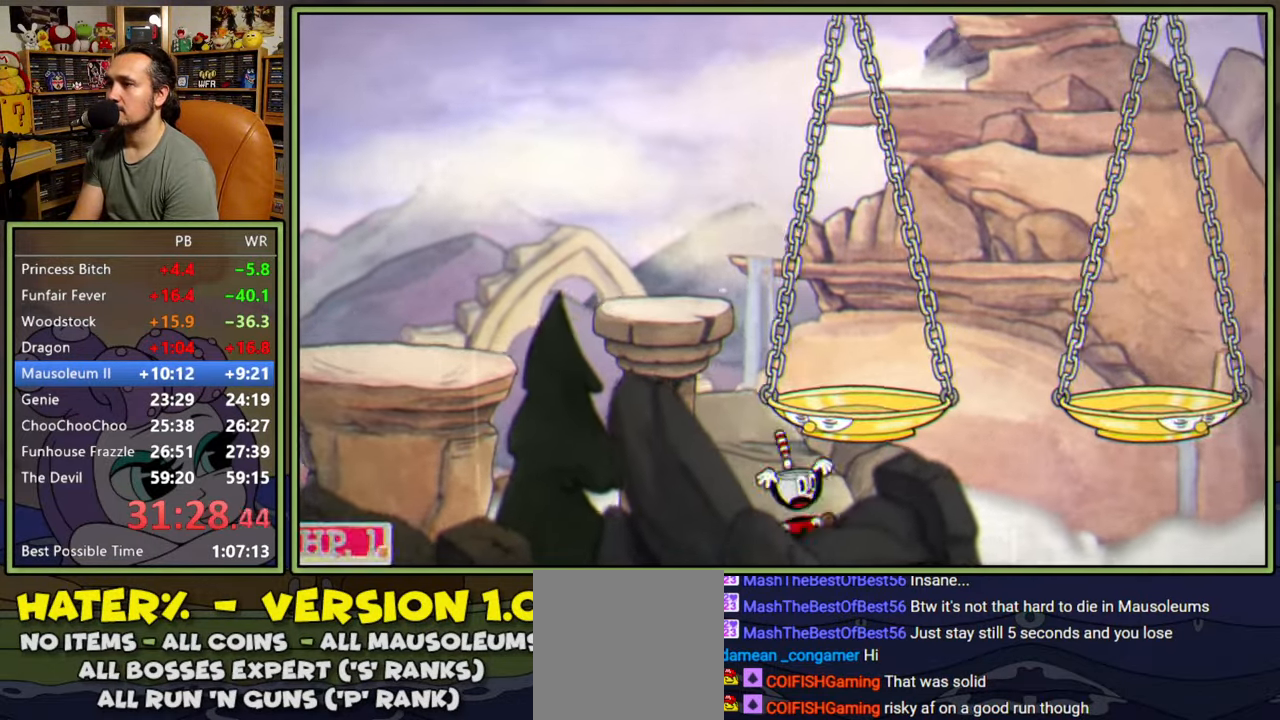
{"buttons": ["DPAD_DOWN"], "right_stick": "center", "events": [[133, "right_stick", "up"], [150, "START", "down"], [183, "DPAD_RIGHT", "up"], [183, "right_stick", "center"], [333, "START", "up"], [467, "DPAD_DOWN", "down"]]}
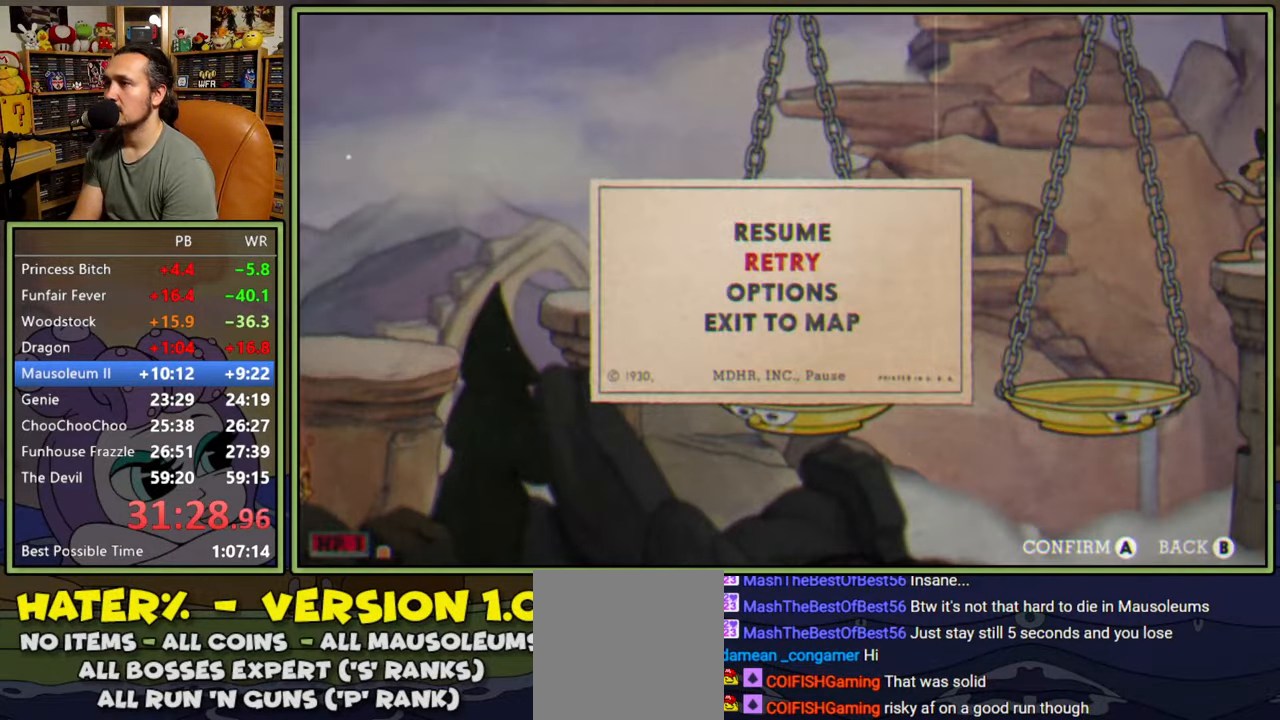
{"buttons": [], "right_stick": "center", "events": [[33, "A", "down"], [67, "DPAD_DOWN", "up"], [133, "A", "up"]]}
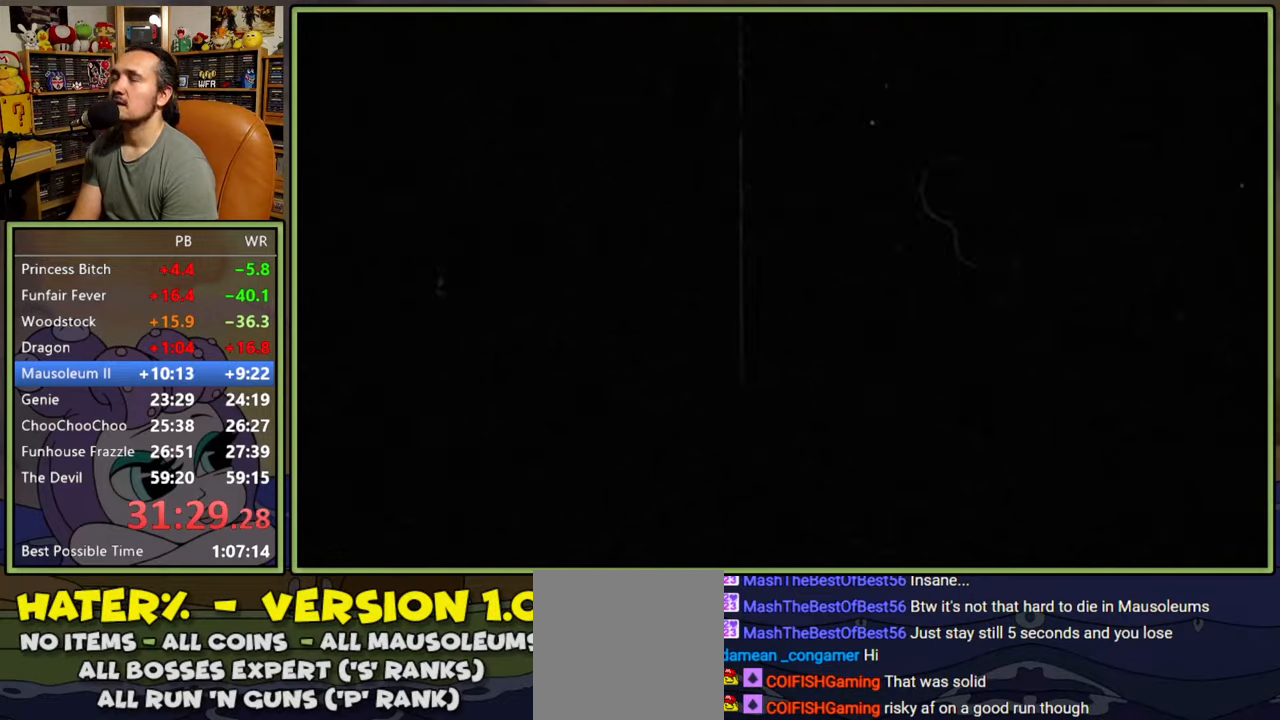
{"buttons": ["DPAD_RIGHT"], "right_stick": "center", "events": [[83, "DPAD_RIGHT", "down"]]}
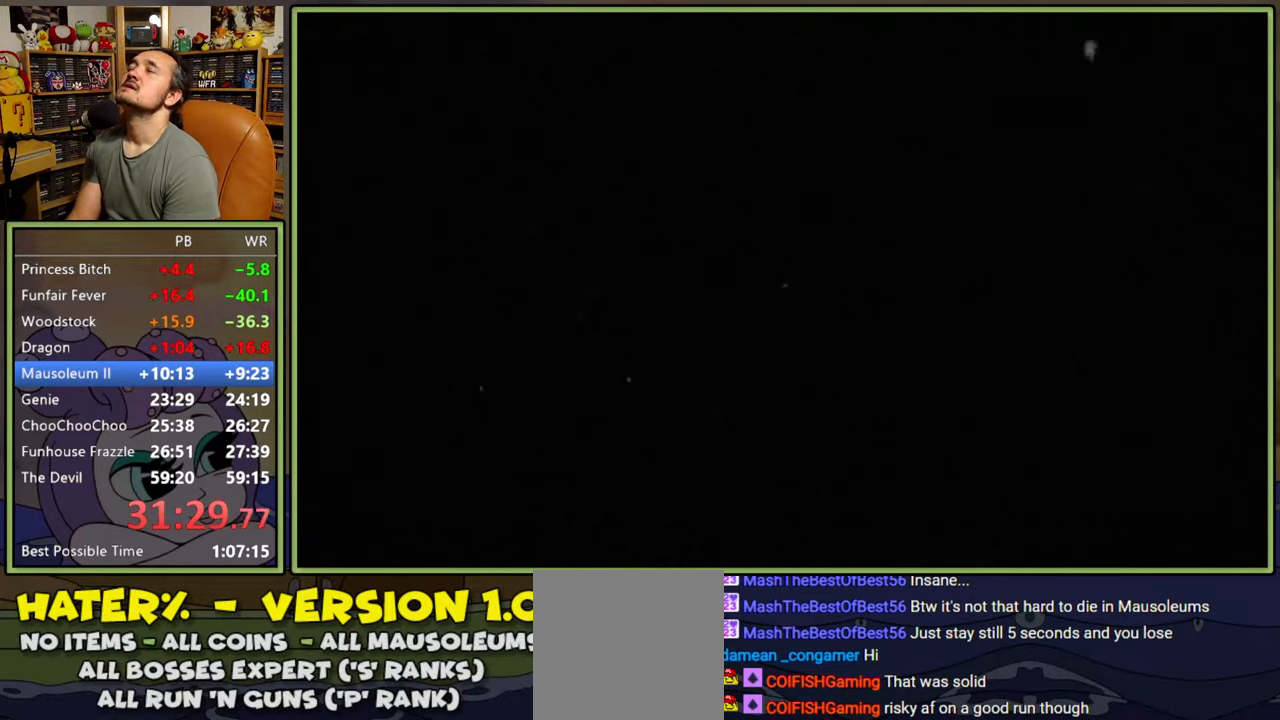
{"buttons": ["DPAD_RIGHT"], "right_stick": "center", "events": []}
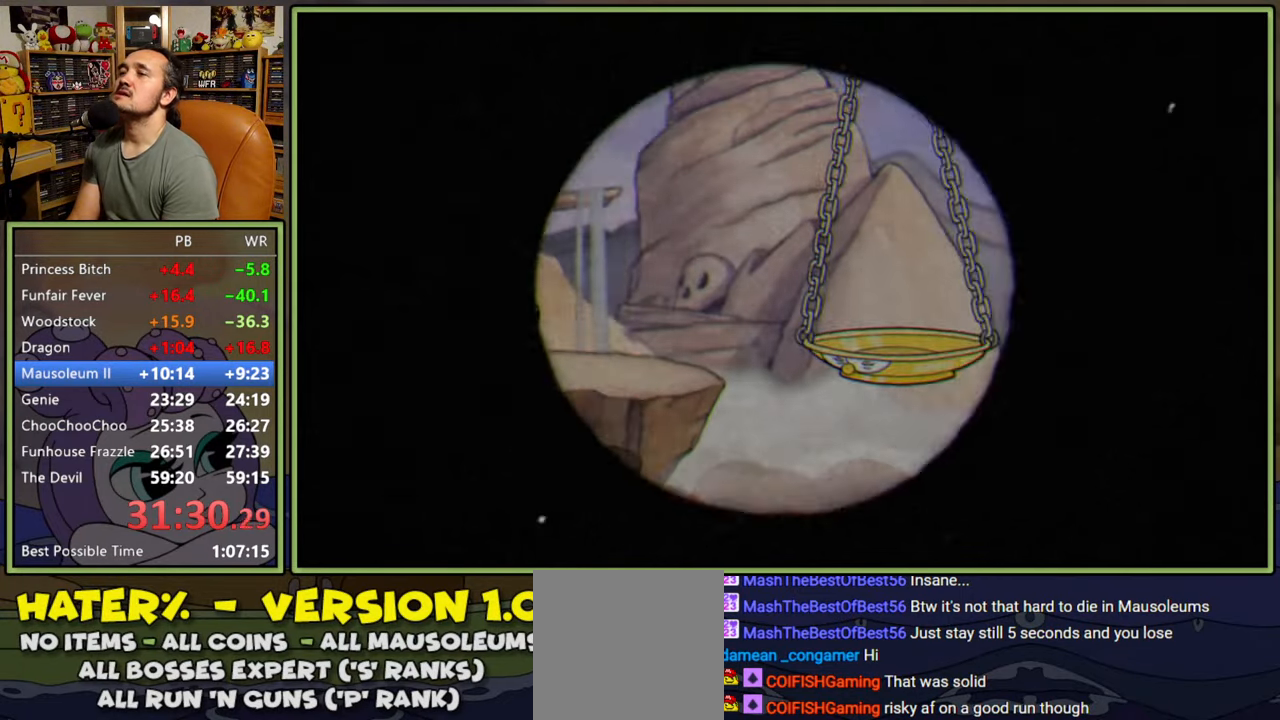
{"buttons": ["Y"], "right_stick": "center", "events": [[133, "DPAD_RIGHT", "up"], [317, "Y", "down"]]}
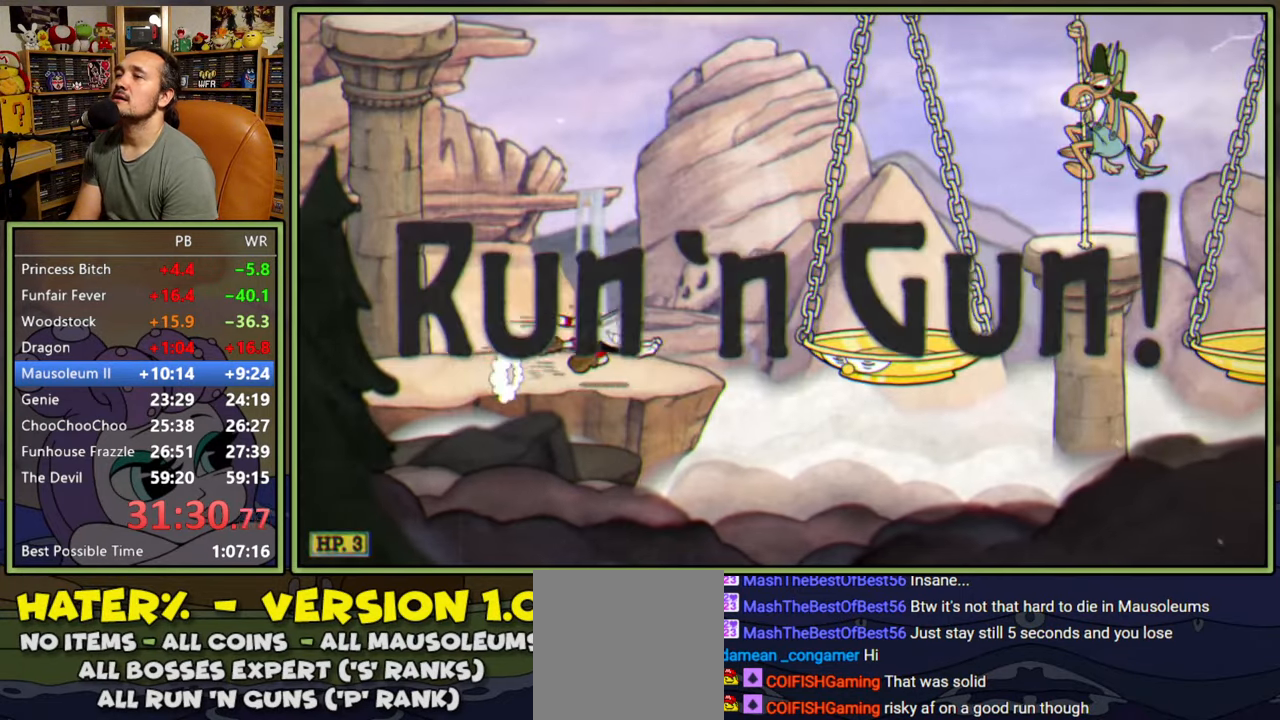
{"buttons": ["DPAD_RIGHT"], "right_stick": "center", "events": [[67, "Y", "up"], [100, "DPAD_RIGHT", "down"], [133, "A", "down"], [200, "Y", "down"], [317, "A", "up"], [367, "Y", "up"]]}
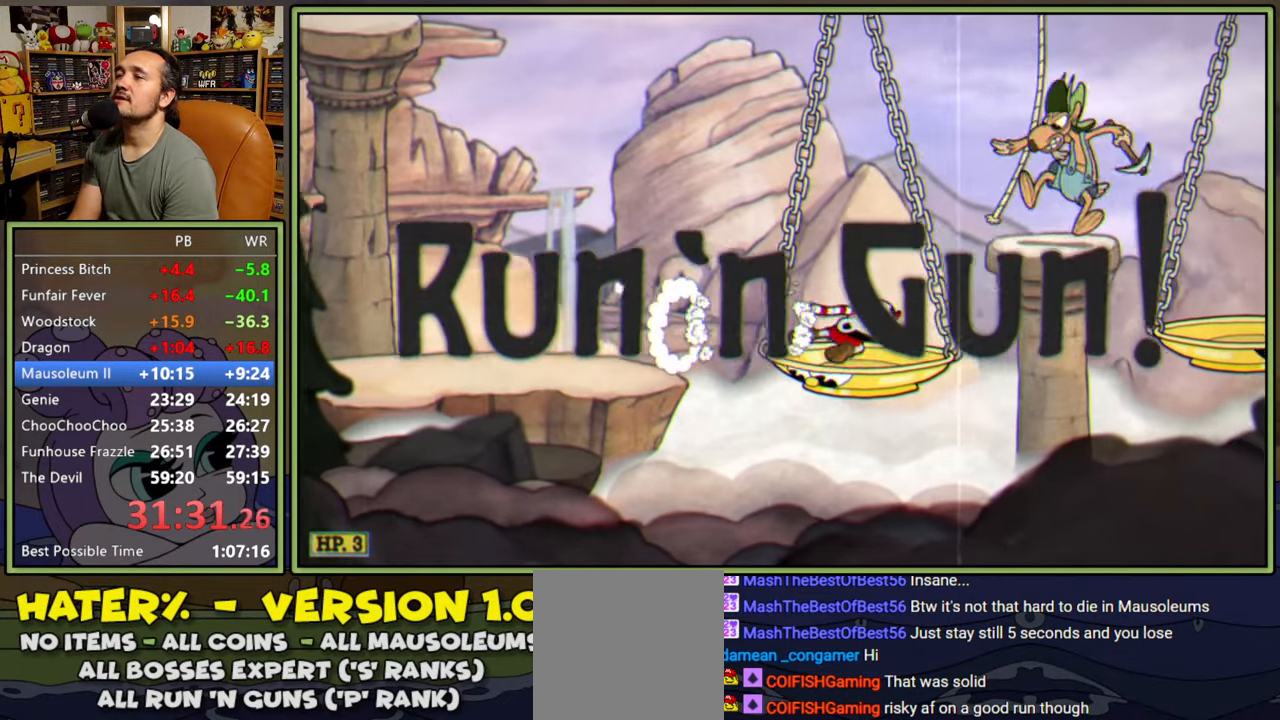
{"buttons": ["DPAD_RIGHT"], "right_stick": "center", "events": [[267, "A", "down"], [333, "Y", "down"], [450, "A", "up"], [500, "Y", "up"]]}
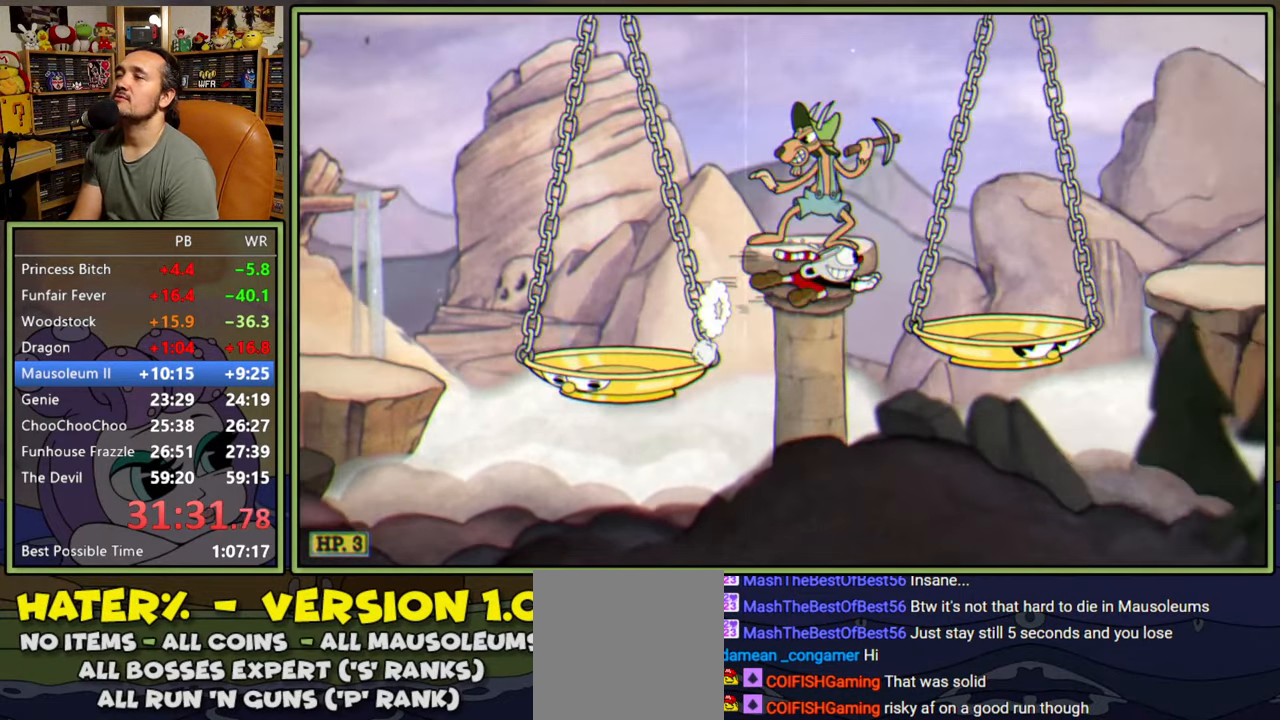
{"buttons": ["Y", "DPAD_RIGHT"], "right_stick": "center", "events": [[283, "A", "down"], [383, "Y", "down"], [483, "A", "up"]]}
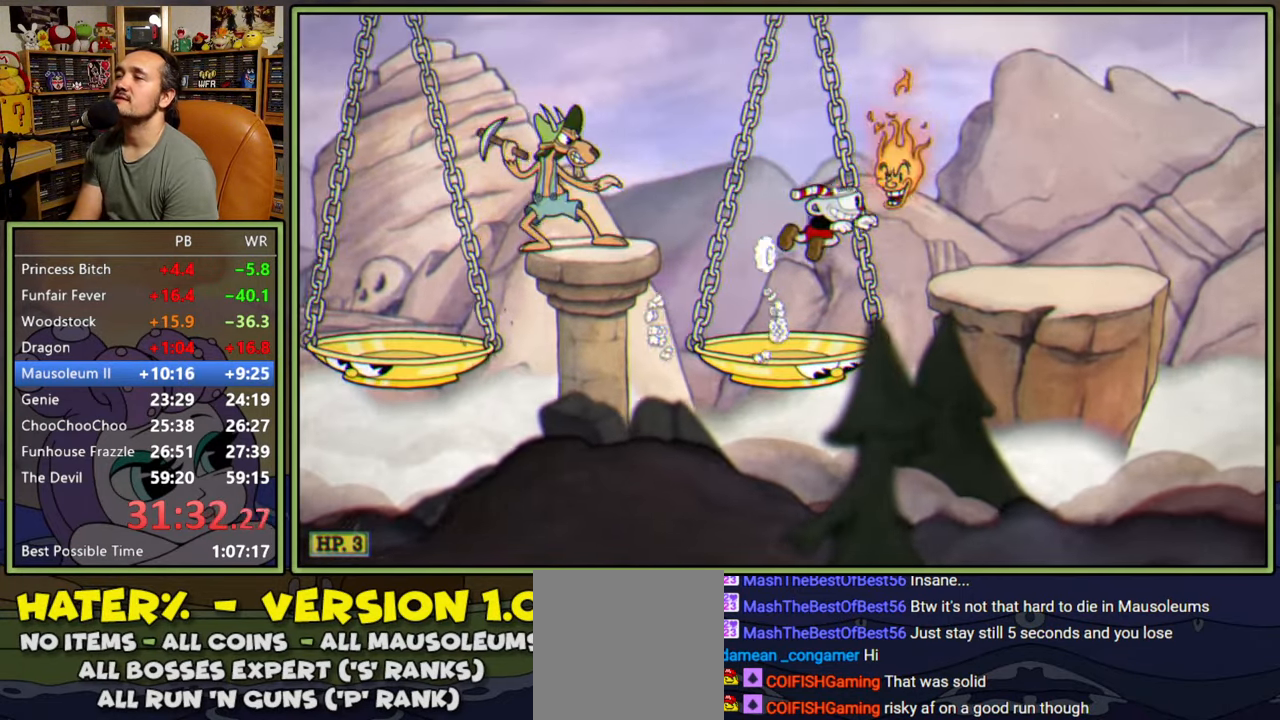
{"buttons": [], "right_stick": "center", "events": [[67, "Y", "up"], [467, "DPAD_RIGHT", "up"]]}
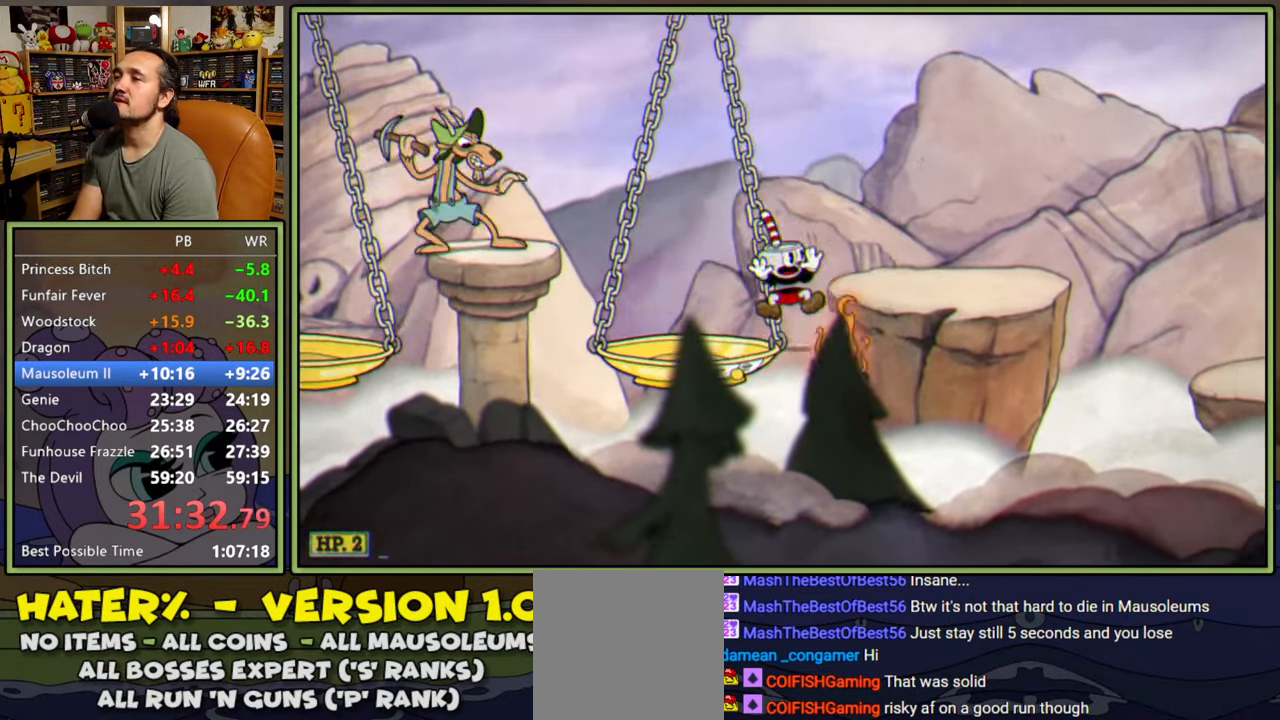
{"buttons": ["A"], "right_stick": "center", "events": [[83, "START", "down"], [83, "right_stick", "up"], [133, "right_stick", "center"], [250, "START", "up"], [367, "DPAD_DOWN", "down"], [450, "A", "down"], [450, "DPAD_DOWN", "up"]]}
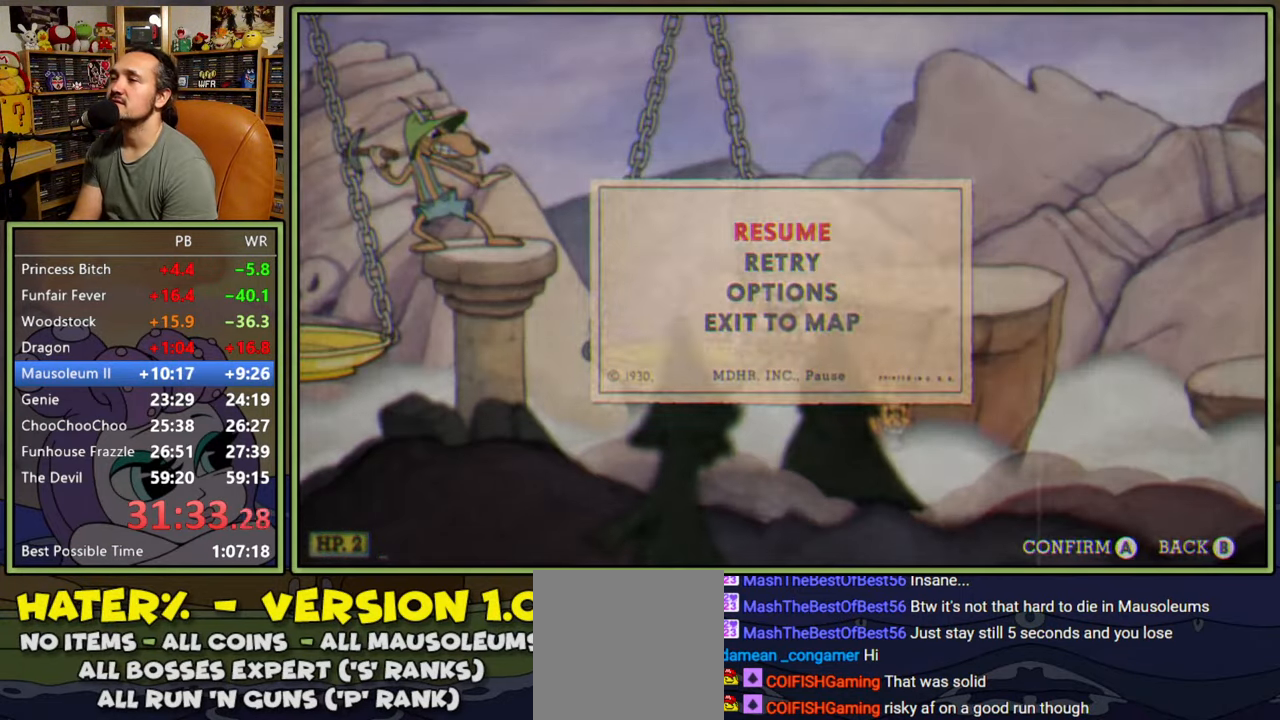
{"buttons": ["START"], "right_stick": "up", "events": [[33, "A", "up"], [400, "right_stick", "up"], [433, "START", "down"]]}
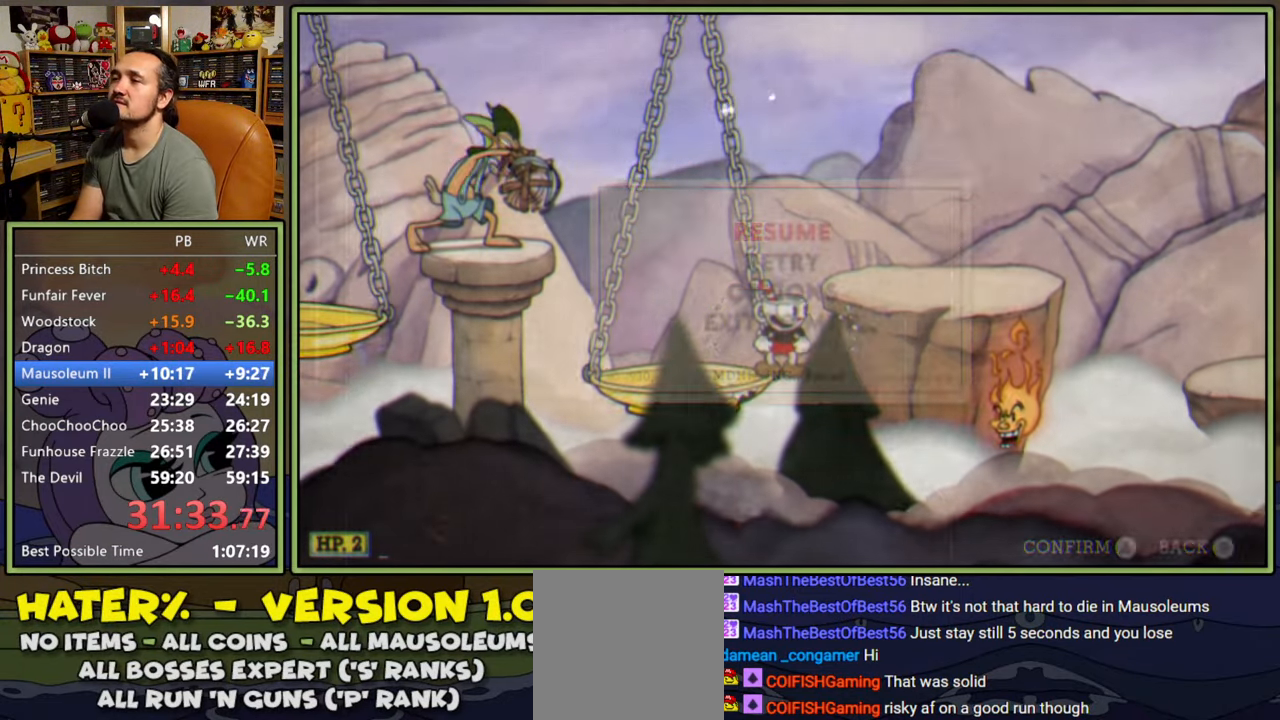
{"buttons": [], "right_stick": "center", "events": [[50, "START", "up"], [83, "right_stick", "center"], [250, "DPAD_DOWN", "down"], [317, "A", "down"], [317, "DPAD_DOWN", "up"], [400, "A", "up"]]}
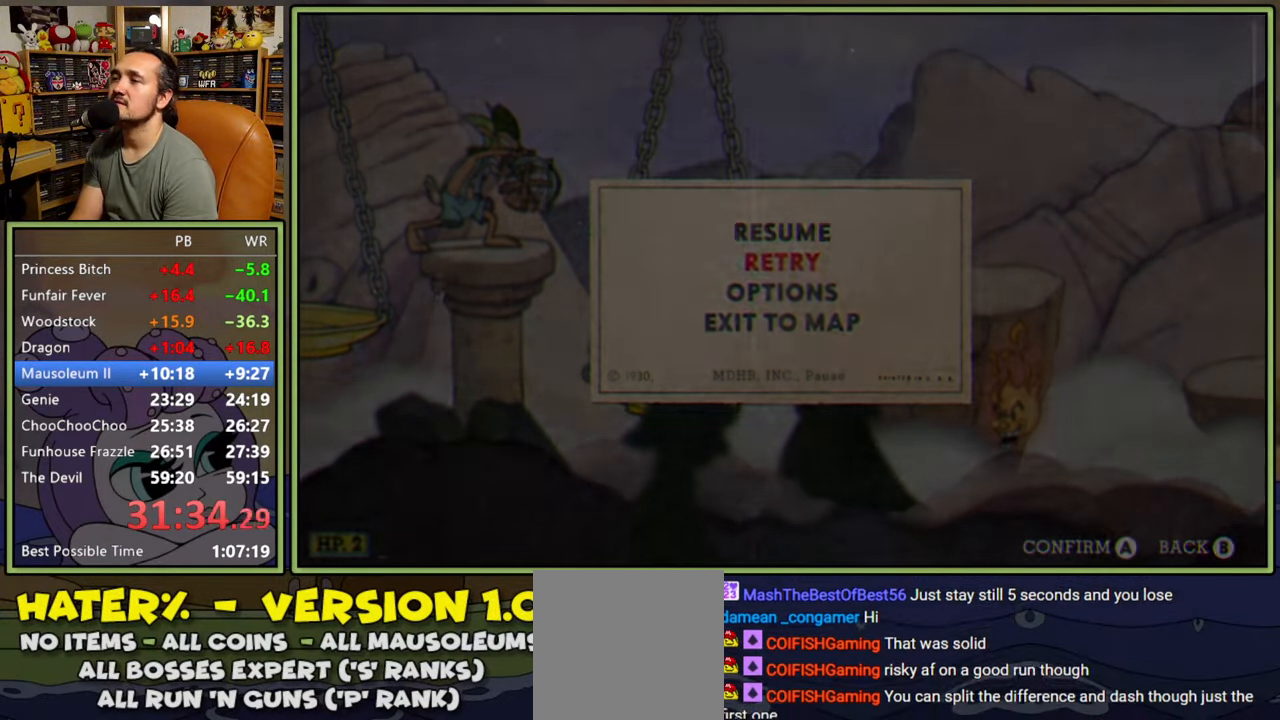
{"buttons": ["DPAD_RIGHT"], "right_stick": "center", "events": [[483, "DPAD_RIGHT", "down"]]}
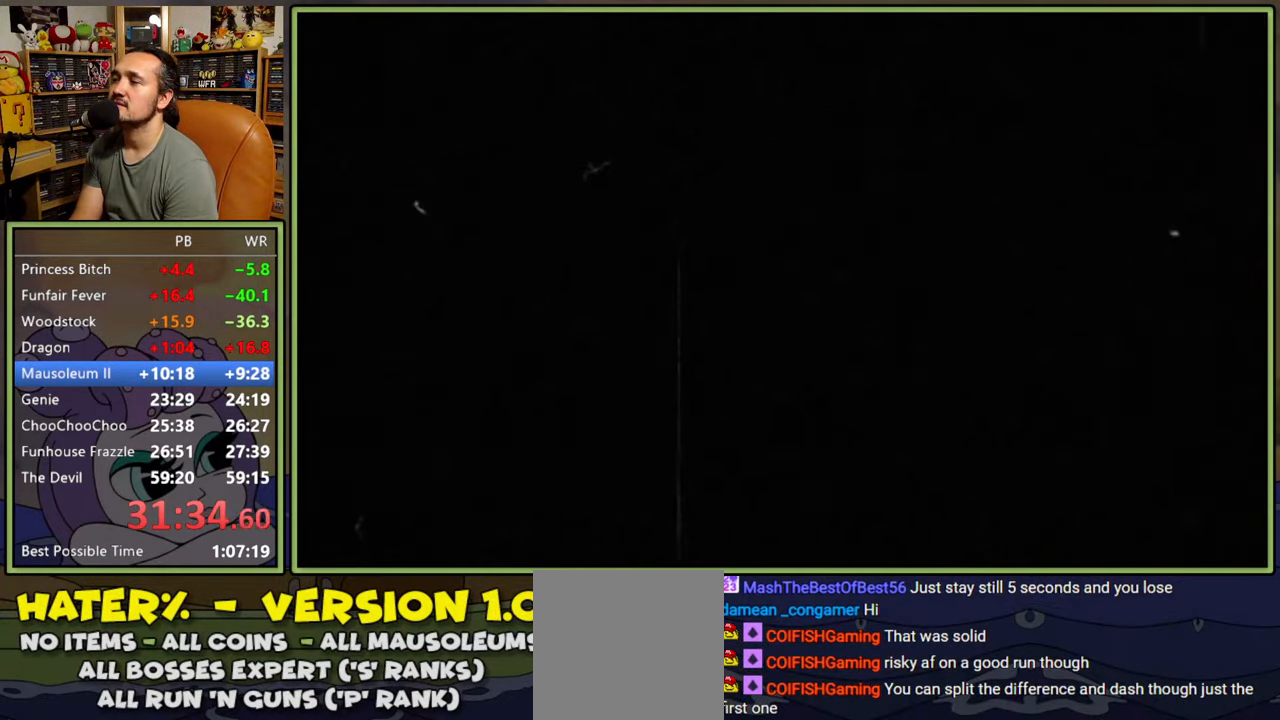
{"buttons": [], "right_stick": "center", "events": [[33, "DPAD_RIGHT", "up"]]}
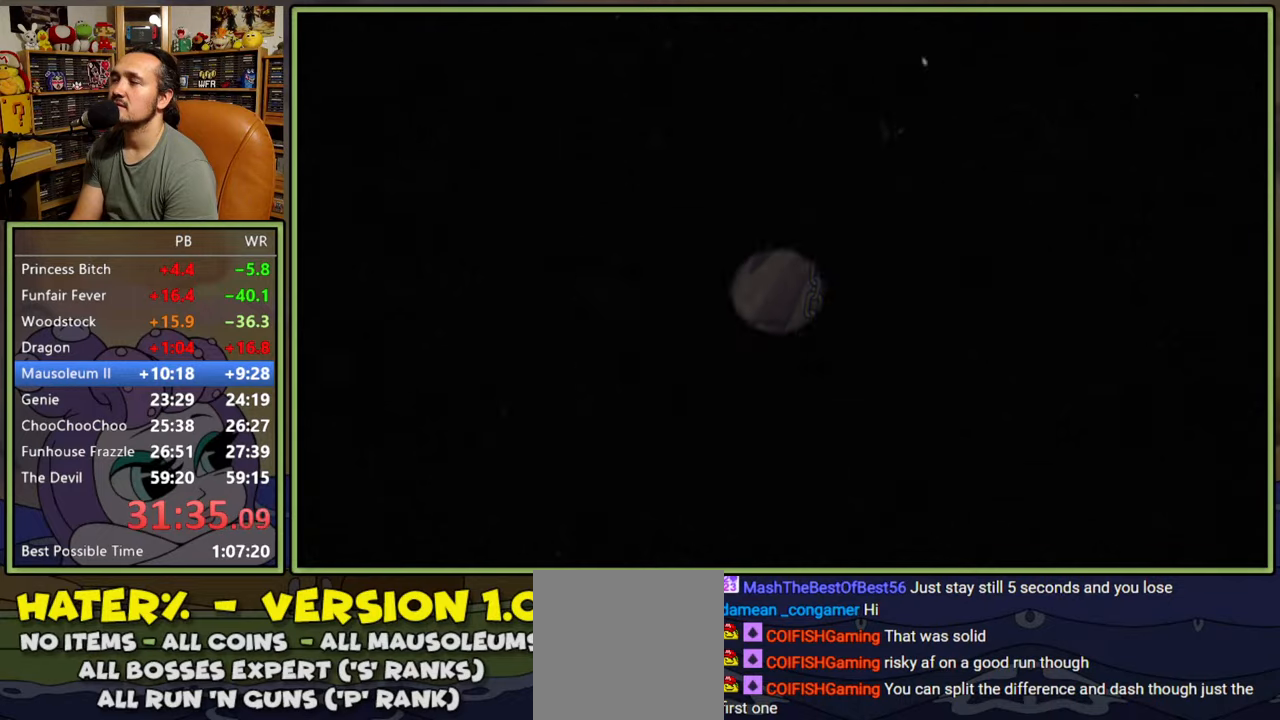
{"buttons": [], "right_stick": "center", "events": []}
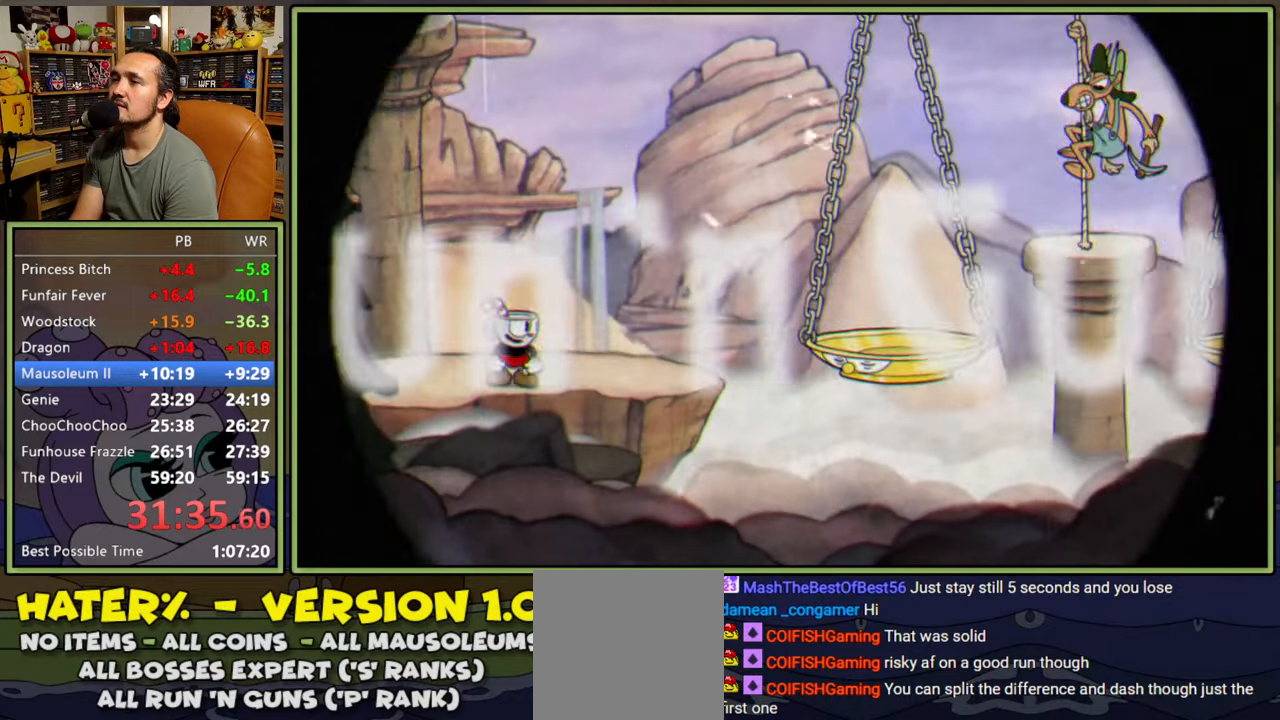
{"buttons": ["A", "Y", "DPAD_RIGHT"], "right_stick": "center", "events": [[83, "Y", "down"], [300, "Y", "up"], [333, "DPAD_RIGHT", "down"], [367, "A", "down"], [433, "Y", "down"]]}
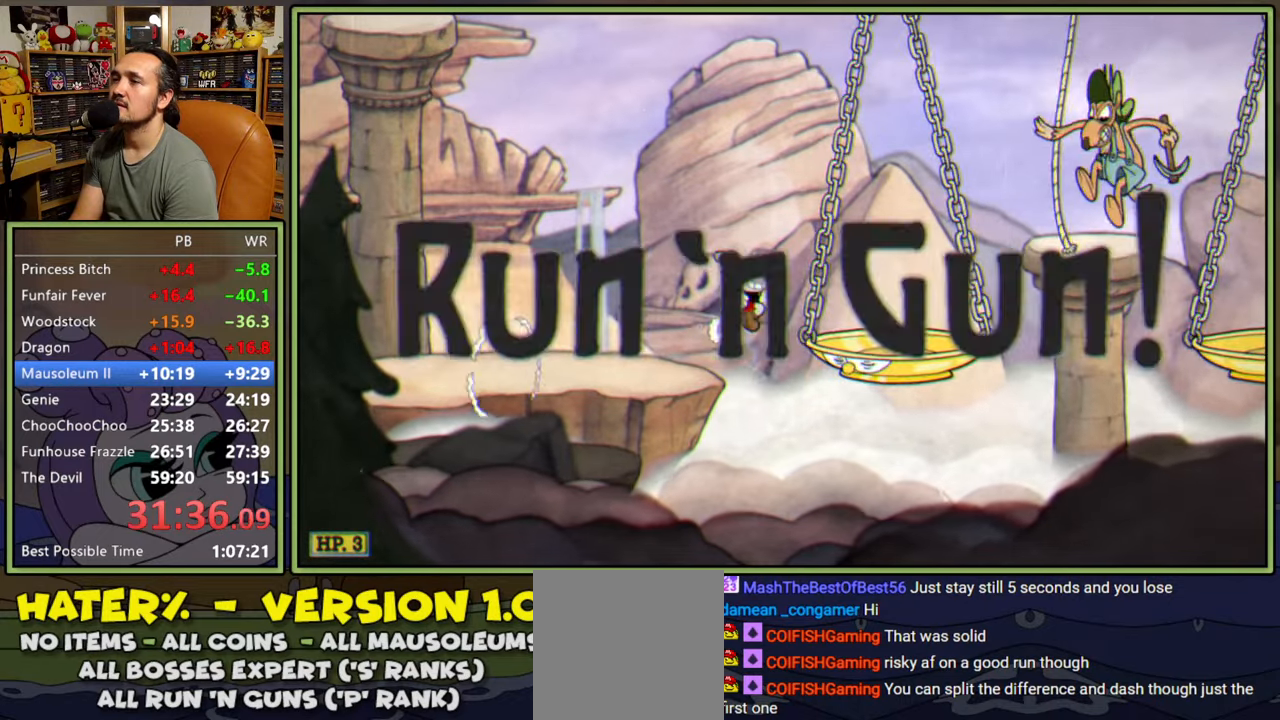
{"buttons": ["A", "DPAD_RIGHT"], "right_stick": "center", "events": [[117, "A", "up"], [117, "Y", "up"], [450, "A", "down"]]}
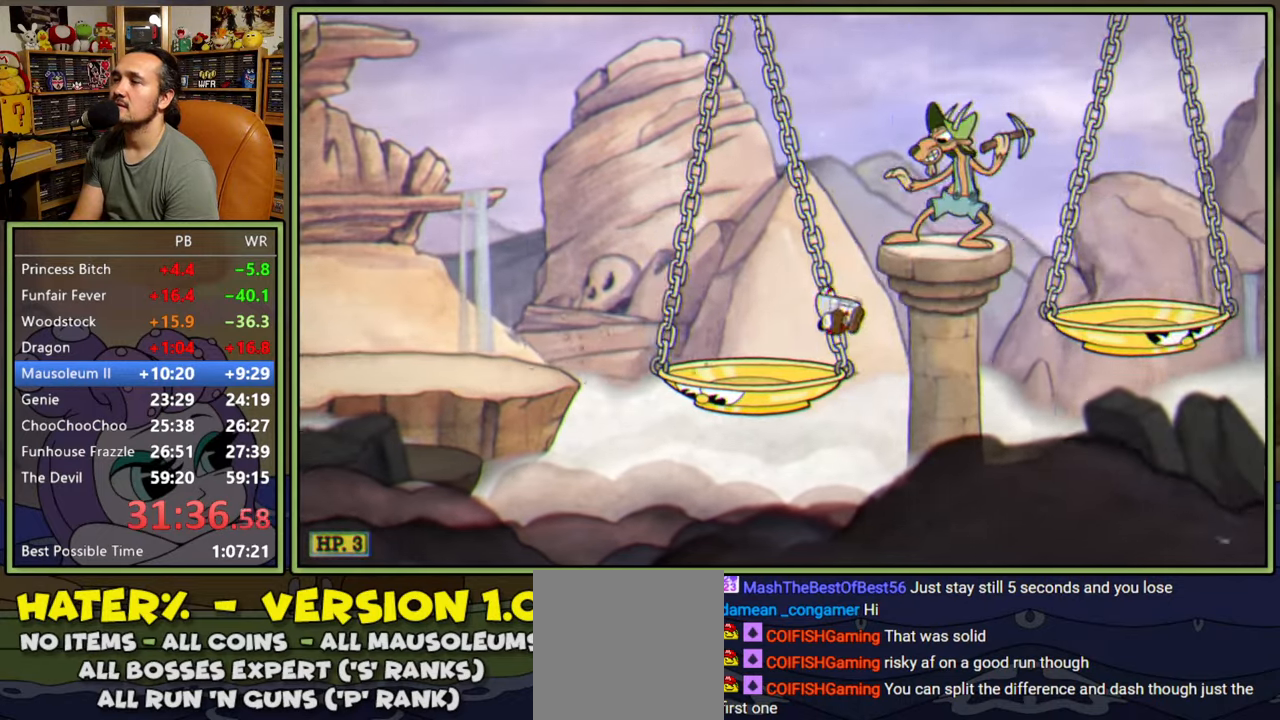
{"buttons": ["A", "DPAD_RIGHT"], "right_stick": "center", "events": [[17, "Y", "down"], [117, "A", "up"], [167, "Y", "up"], [500, "A", "down"]]}
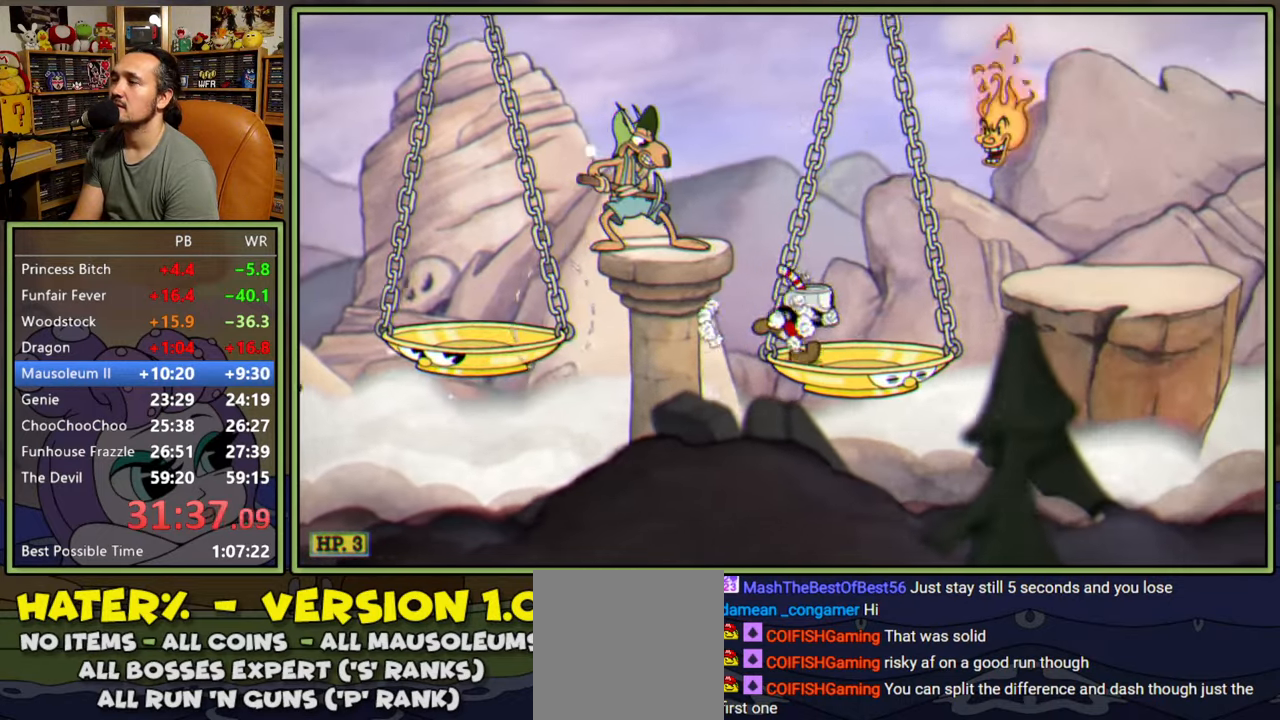
{"buttons": ["DPAD_RIGHT"], "right_stick": "center", "events": [[83, "Y", "down"], [183, "A", "up"], [250, "Y", "up"]]}
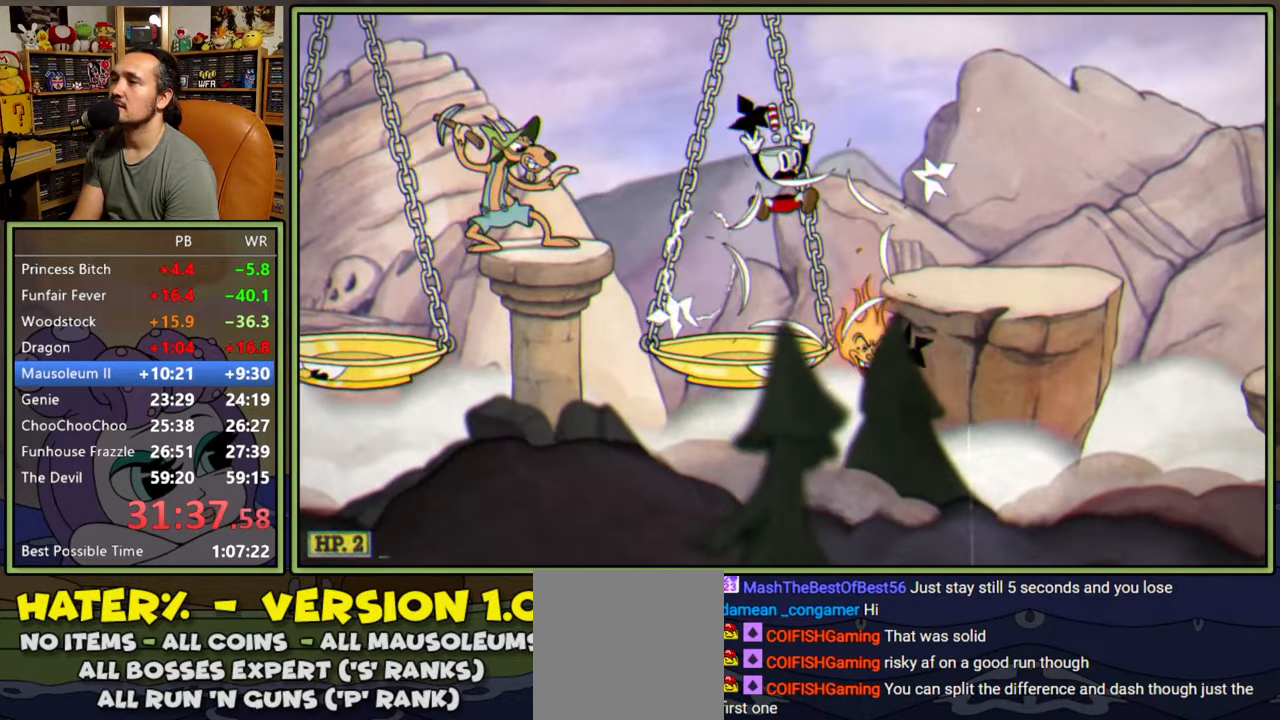
{"buttons": [], "right_stick": "center", "events": [[133, "DPAD_RIGHT", "up"], [317, "START", "down"], [483, "START", "up"]]}